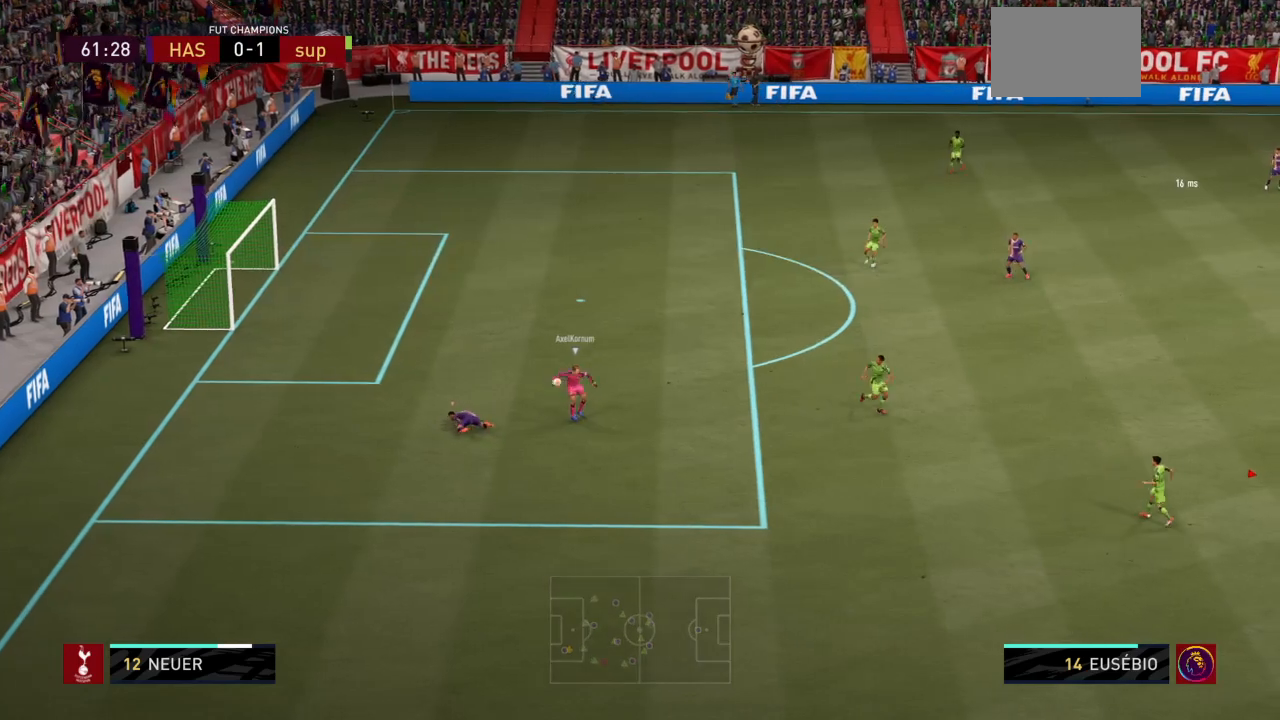
Gameplay with a controller (PlayStation layout); each line is a JSON object with the inputs held at the frame after it. "events" lists button and stick changes between this image and that frame as [ms after this image, input, new state], when the widget could be followed in between. Not read: L3 R3.
{"buttons": ["R2"], "left_stick": "down-left", "right_stick": "center", "events": [[267, "left_stick", "down-left"]]}
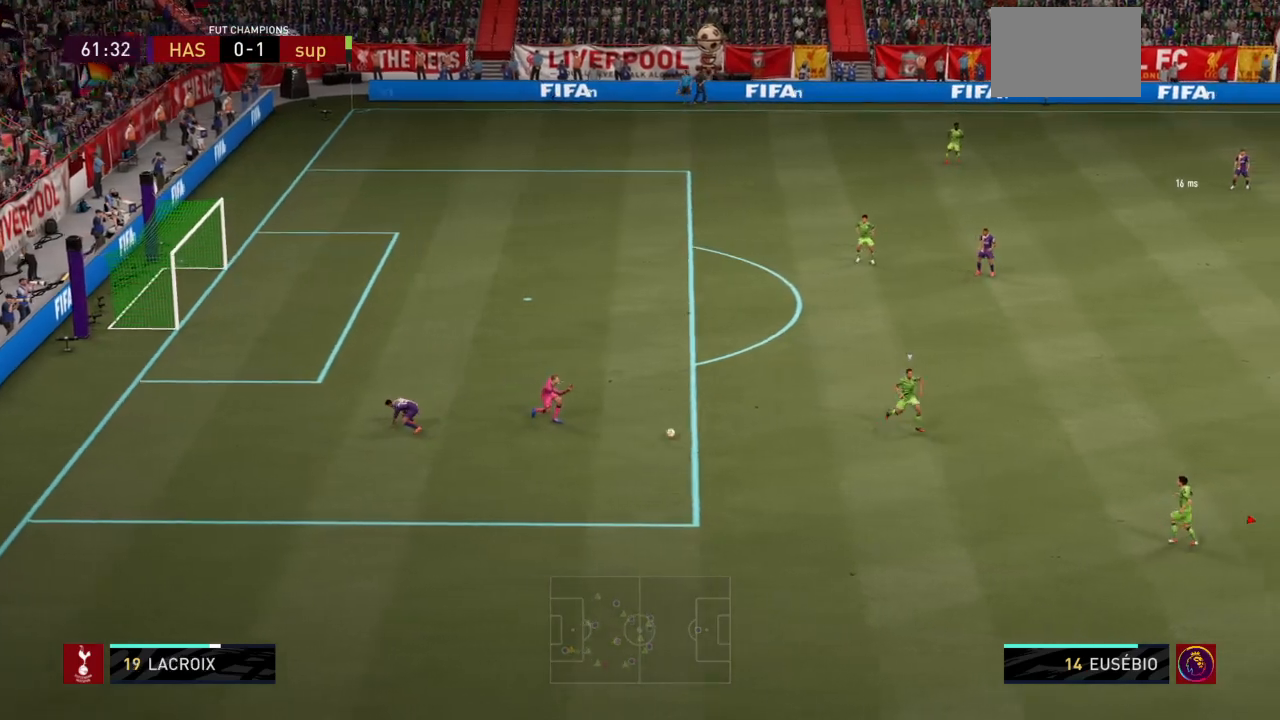
{"buttons": ["R2"], "left_stick": "left", "right_stick": "center", "events": [[300, "left_stick", "left"]]}
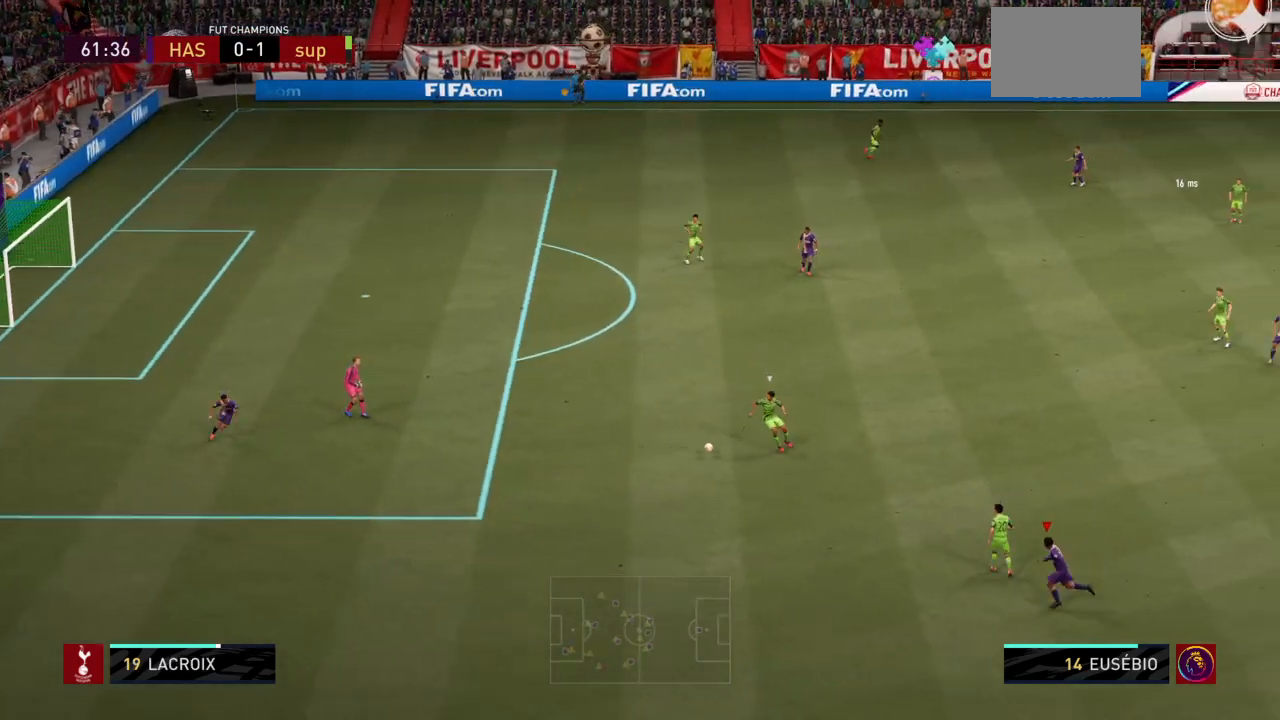
{"buttons": ["L2", "R2"], "left_stick": "right", "right_stick": "center", "events": [[134, "left_stick", "up-left"], [201, "L2", "down"], [267, "left_stick", "up-right"], [501, "left_stick", "right"]]}
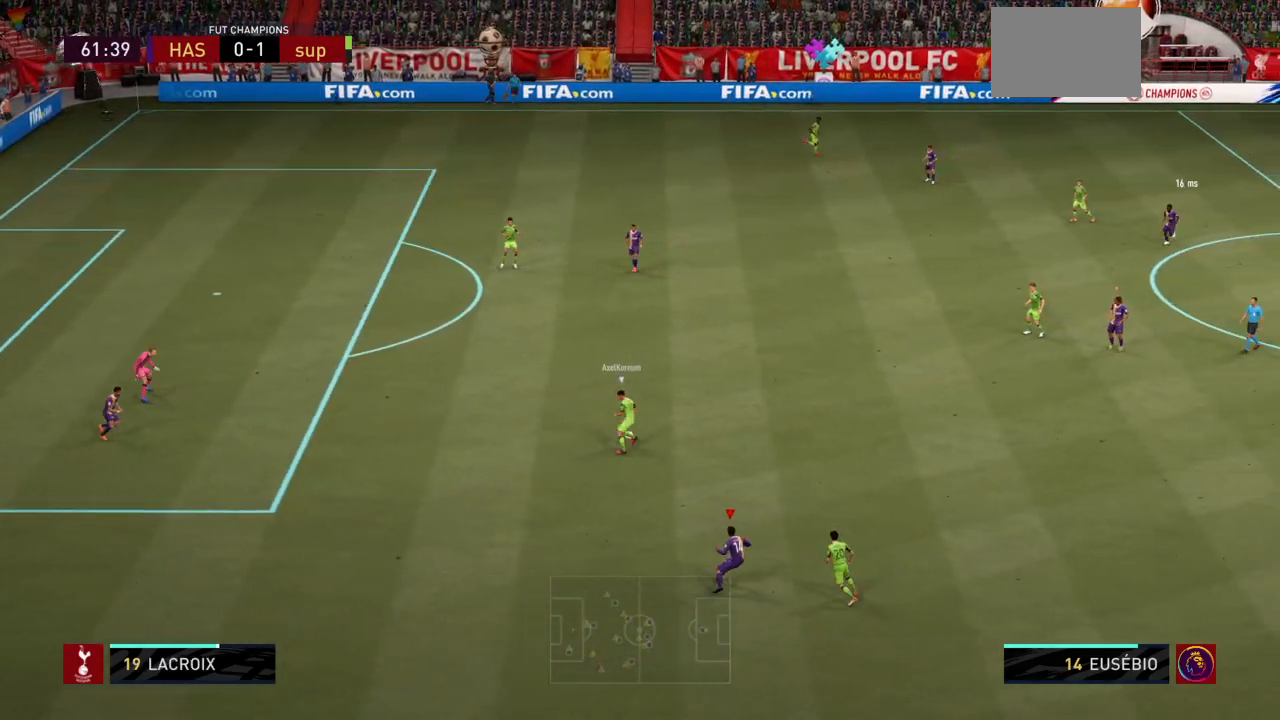
{"buttons": ["R2"], "left_stick": "right", "right_stick": "center", "events": [[267, "L2", "up"]]}
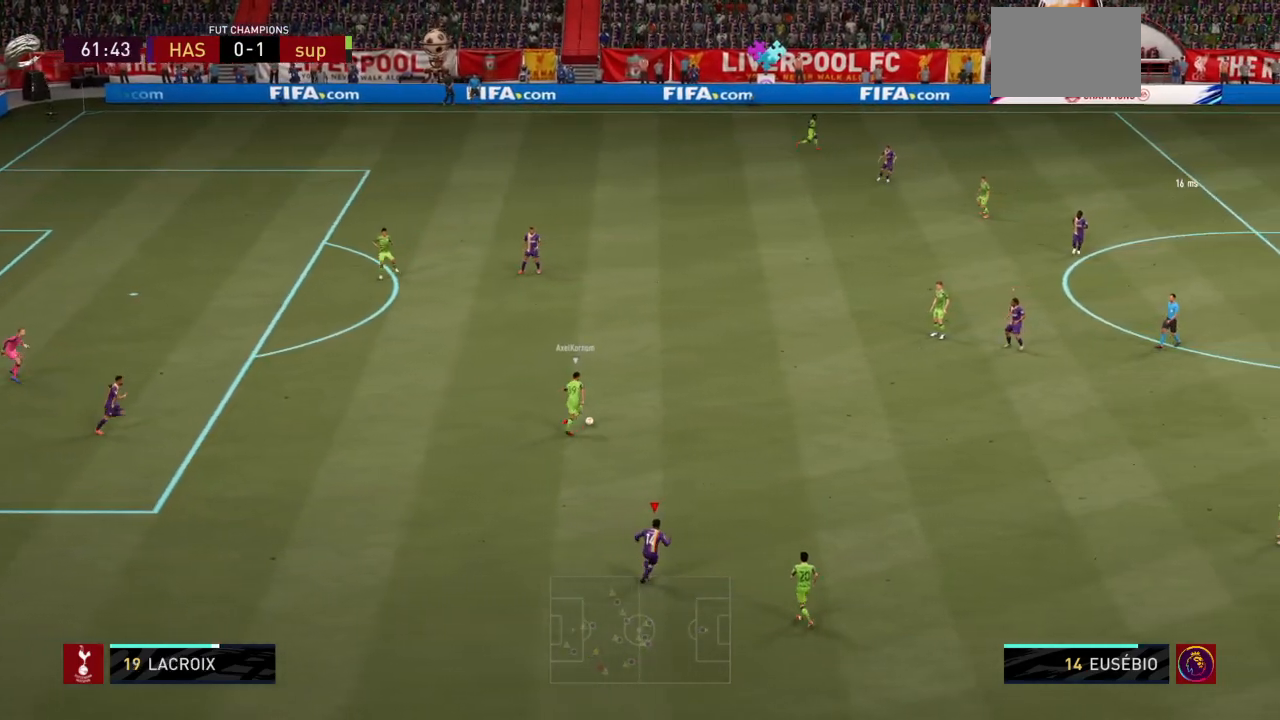
{"buttons": ["L1"], "left_stick": "right", "right_stick": "center"}
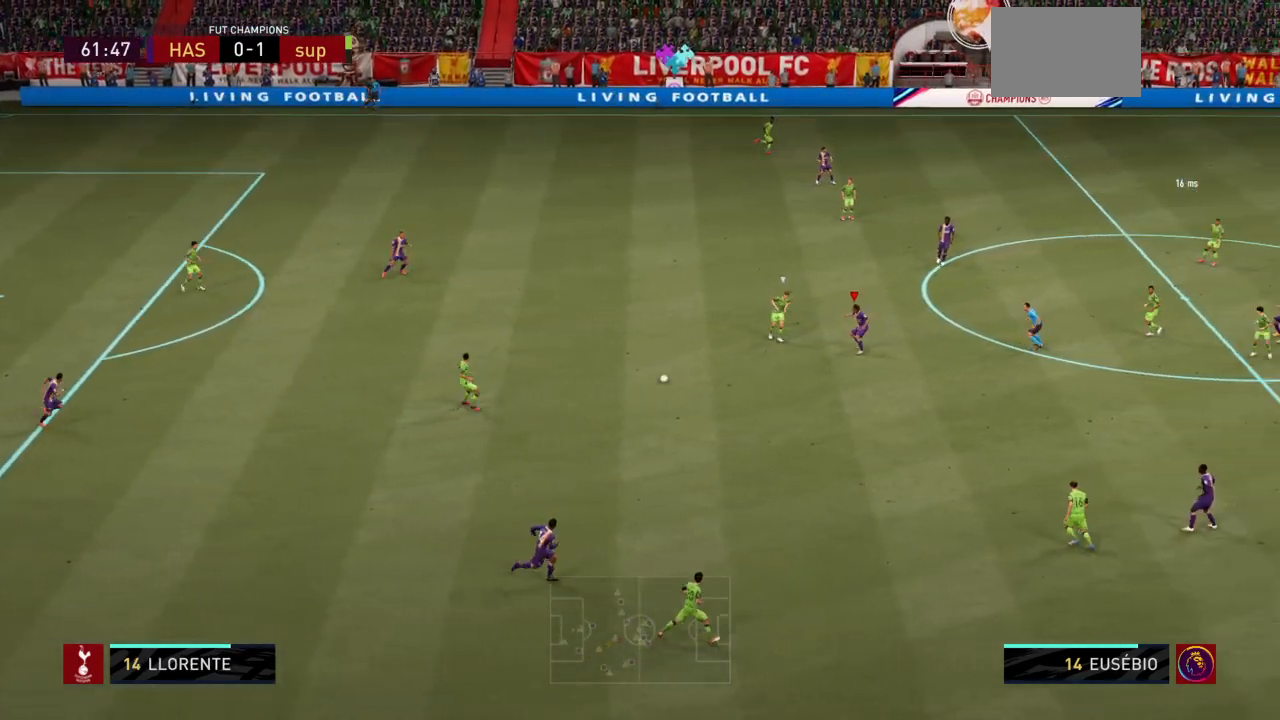
{"buttons": ["L2", "R2"], "left_stick": "down-left", "right_stick": "center", "events": [[67, "L1", "up"], [67, "R2", "down"], [67, "left_stick", "down-left"], [167, "L2", "down"]]}
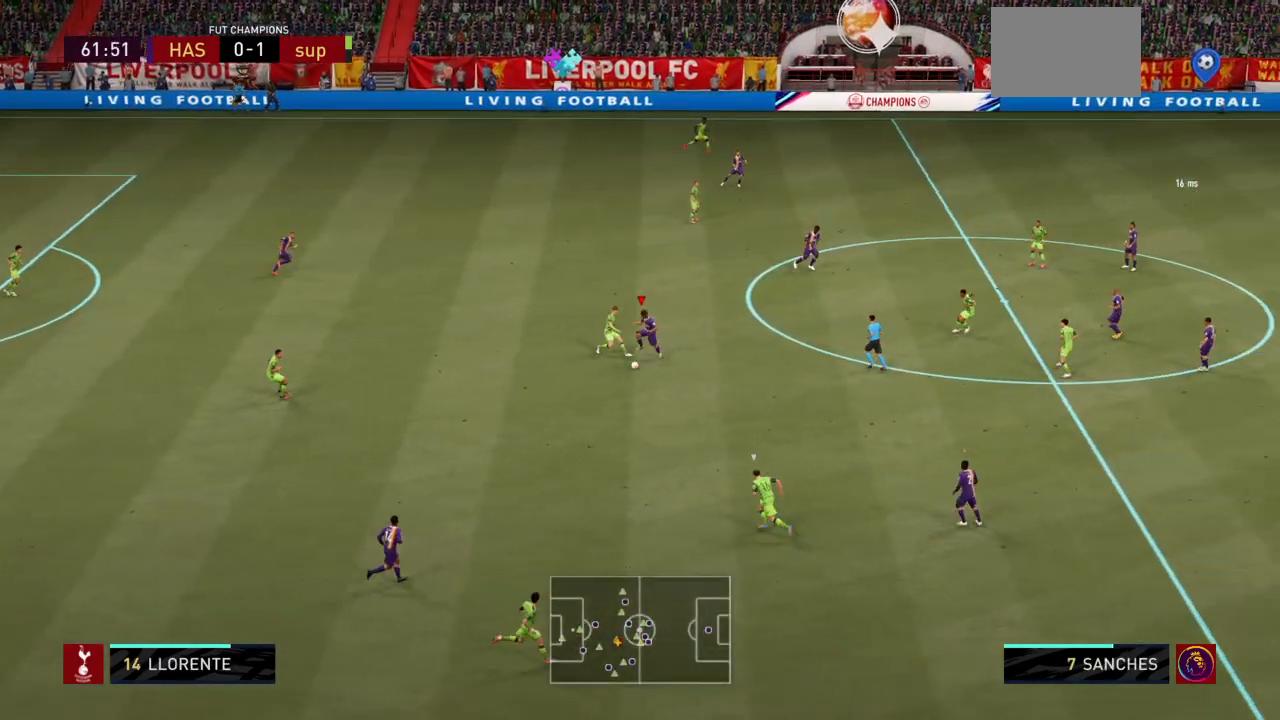
{"buttons": ["R2"], "left_stick": "center", "right_stick": "center", "events": [[401, "left_stick", "center"], [434, "L2", "up"]]}
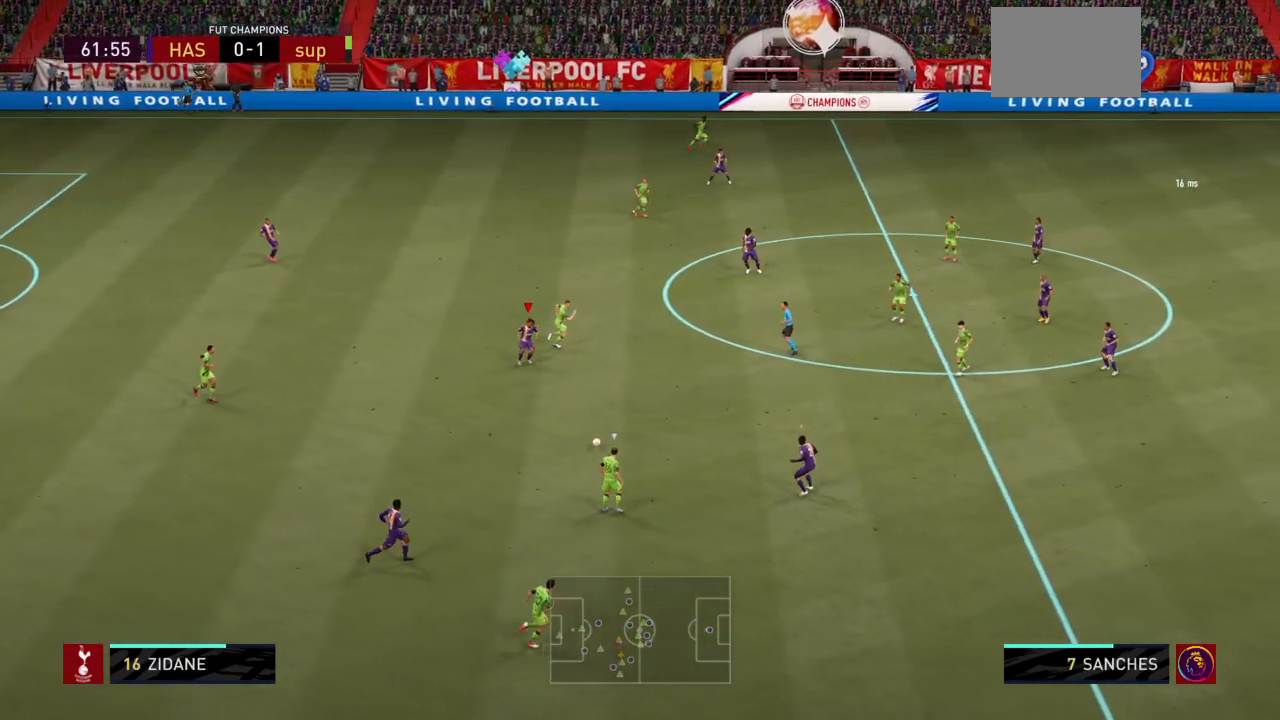
{"buttons": ["R2", "DPAD_RIGHT"], "left_stick": "center", "right_stick": "center", "events": [[133, "DPAD_RIGHT", "down"], [233, "DPAD_RIGHT", "up"], [334, "DPAD_RIGHT", "down"], [434, "DPAD_RIGHT", "up"], [500, "DPAD_RIGHT", "down"]]}
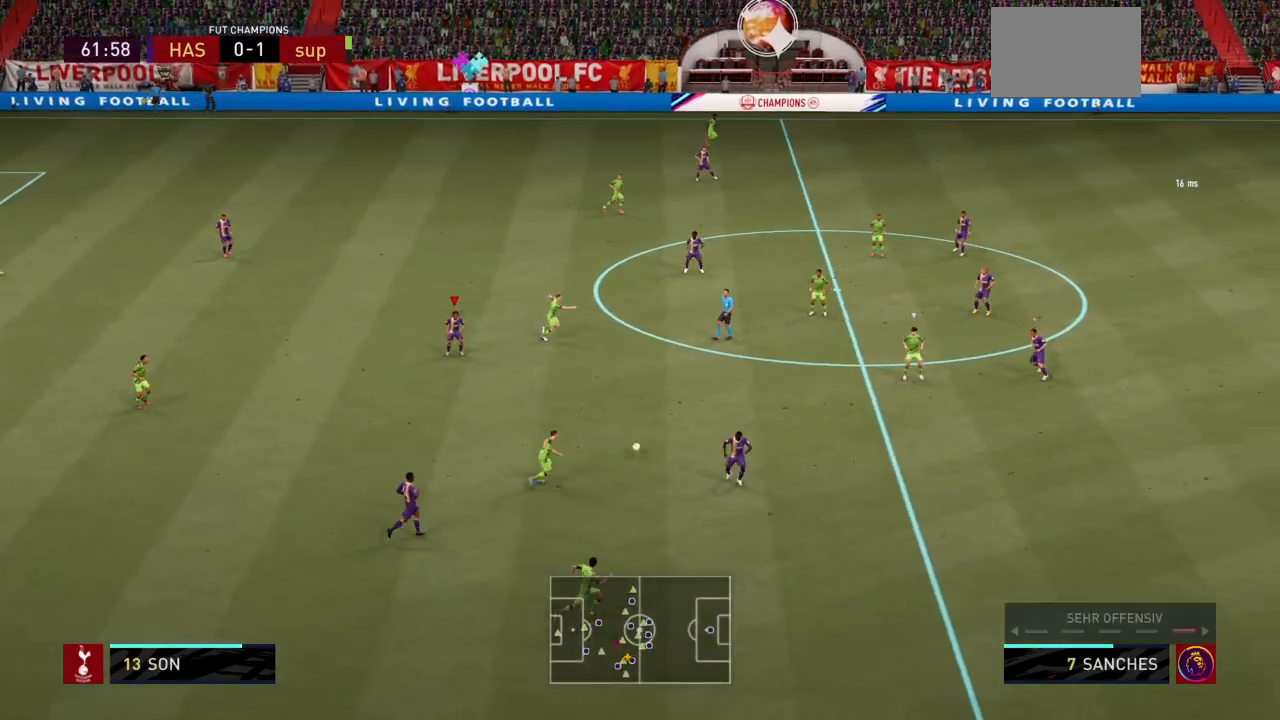
{"buttons": ["L1", "R1", "R2"], "left_stick": "down-right", "right_stick": "center", "events": [[100, "DPAD_RIGHT", "up"], [167, "DPAD_RIGHT", "down"], [267, "DPAD_RIGHT", "up"], [434, "R1", "down"], [434, "left_stick", "down-right"], [468, "L1", "down"]]}
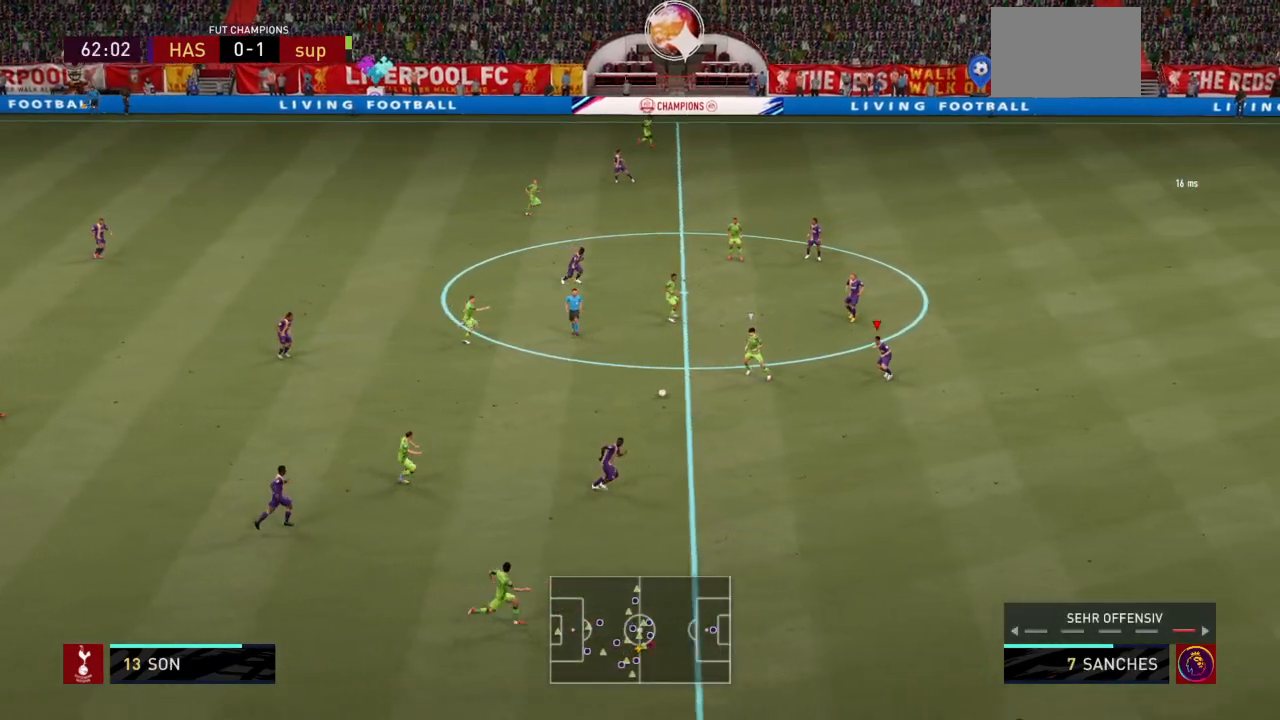
{"buttons": ["L1", "R1", "R2"], "left_stick": "down", "right_stick": "center", "events": [[67, "R1", "up"], [233, "R1", "down"], [434, "left_stick", "down"]]}
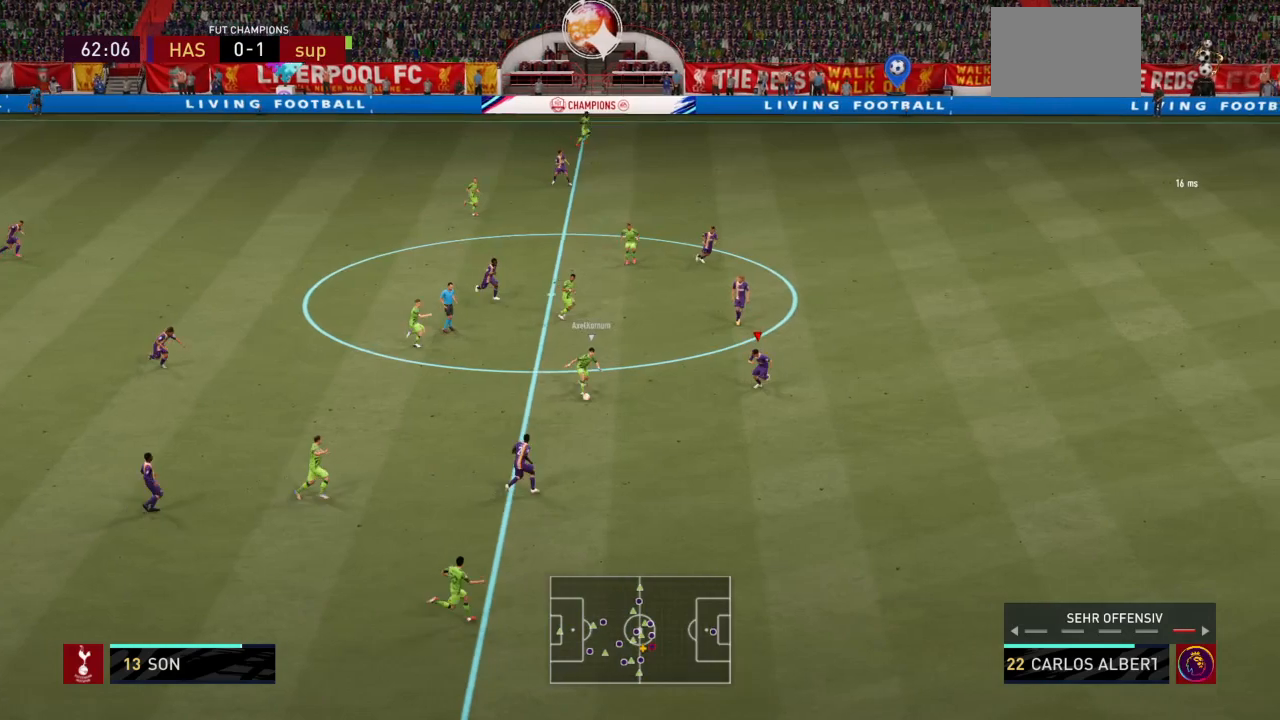
{"buttons": ["R2"], "left_stick": "right", "right_stick": "center", "events": [[201, "L1", "up"], [234, "R1", "up"], [234, "left_stick", "down-right"], [334, "L1", "down"], [367, "left_stick", "right"], [501, "L1", "up"]]}
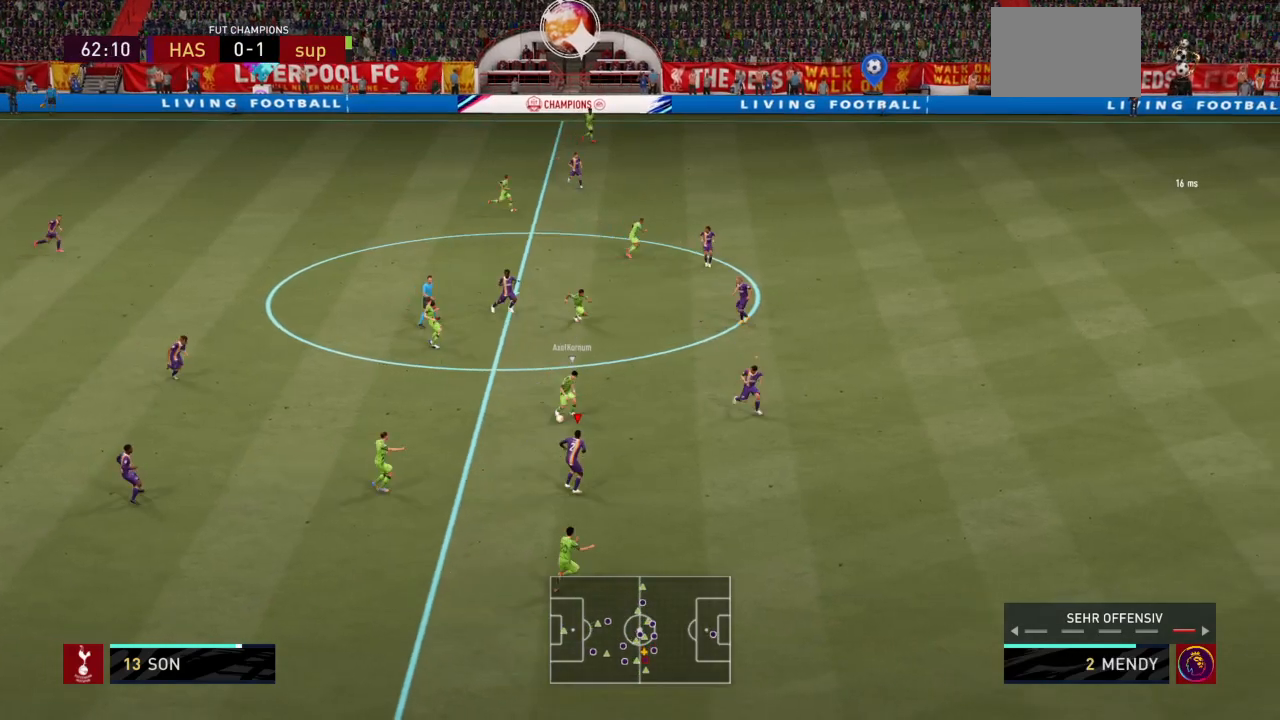
{"buttons": ["R2"], "left_stick": "right", "right_stick": "center", "events": [[33, "R1", "down"], [334, "R1", "up"]]}
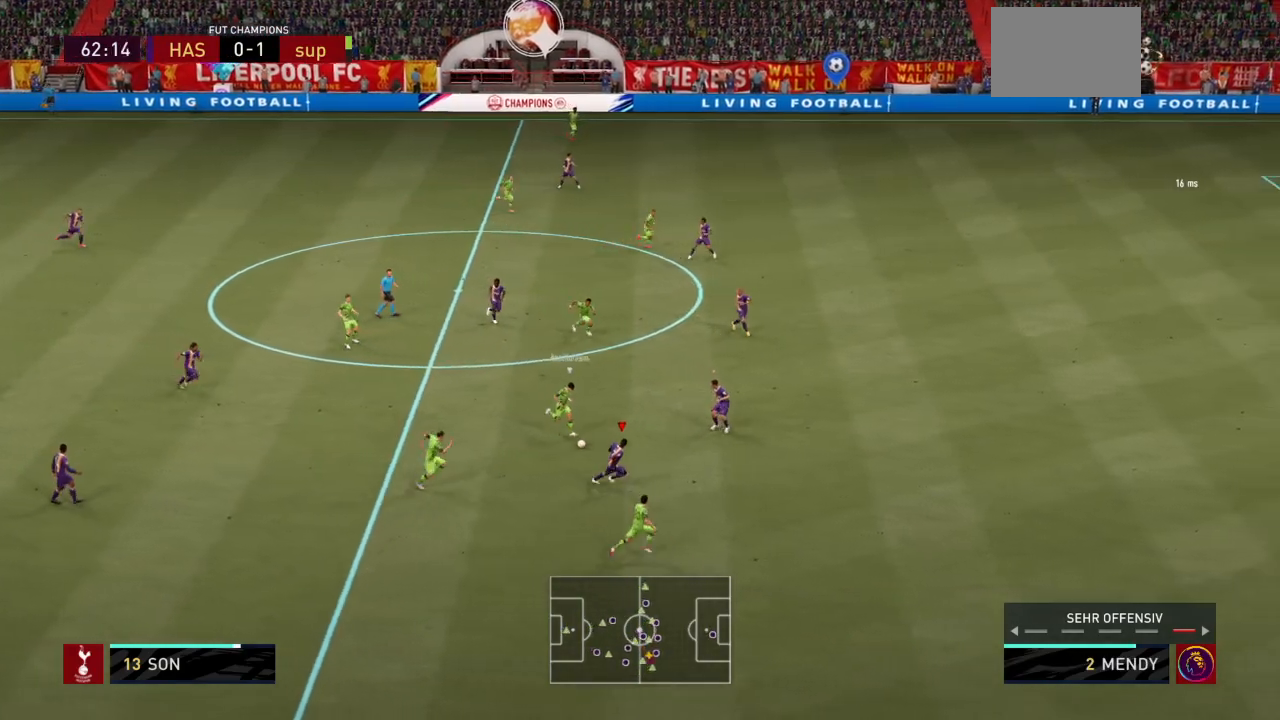
{"buttons": ["R2"], "left_stick": "right", "right_stick": "center", "events": []}
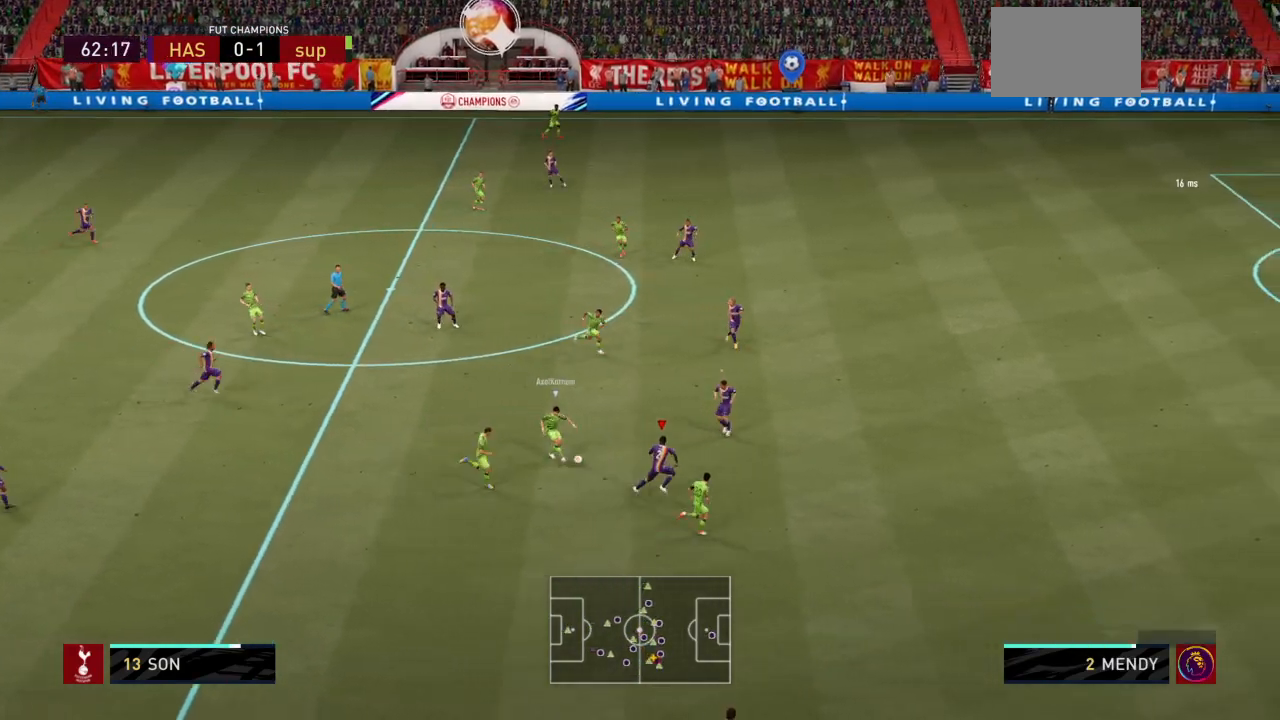
{"buttons": ["R2"], "left_stick": "right", "right_stick": "center", "events": []}
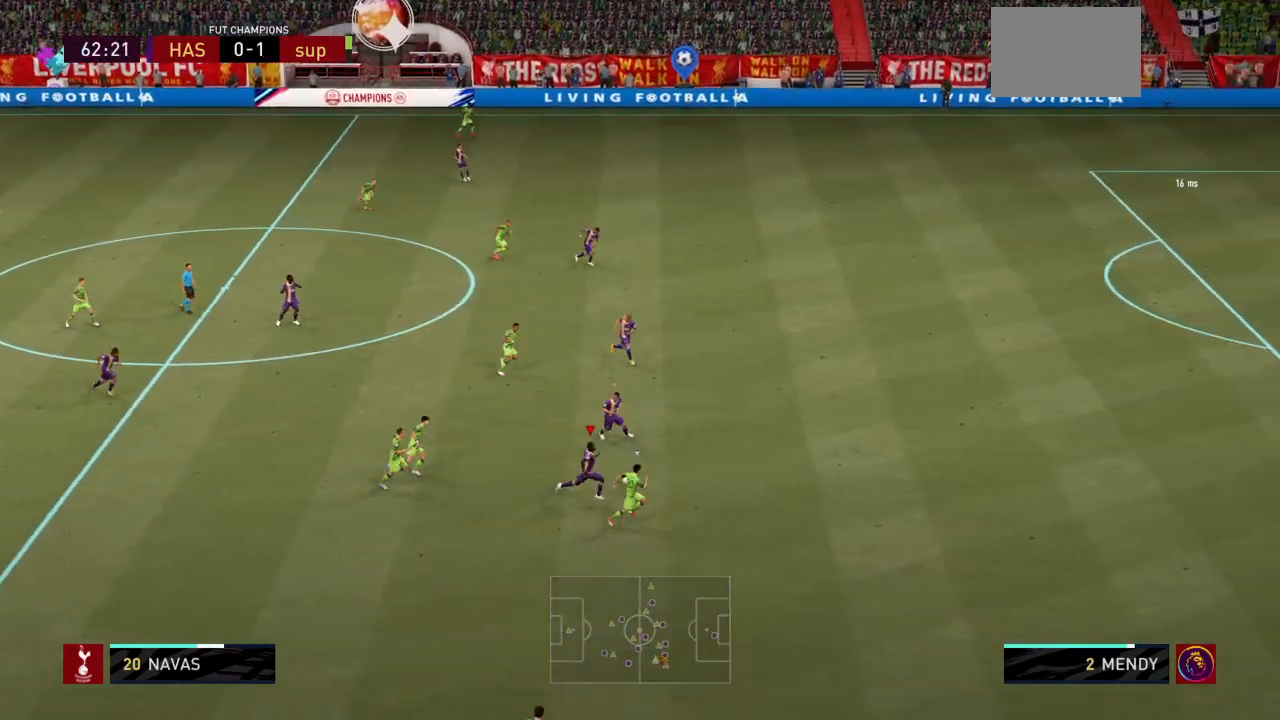
{"buttons": ["R2"], "left_stick": "right", "right_stick": "center", "events": []}
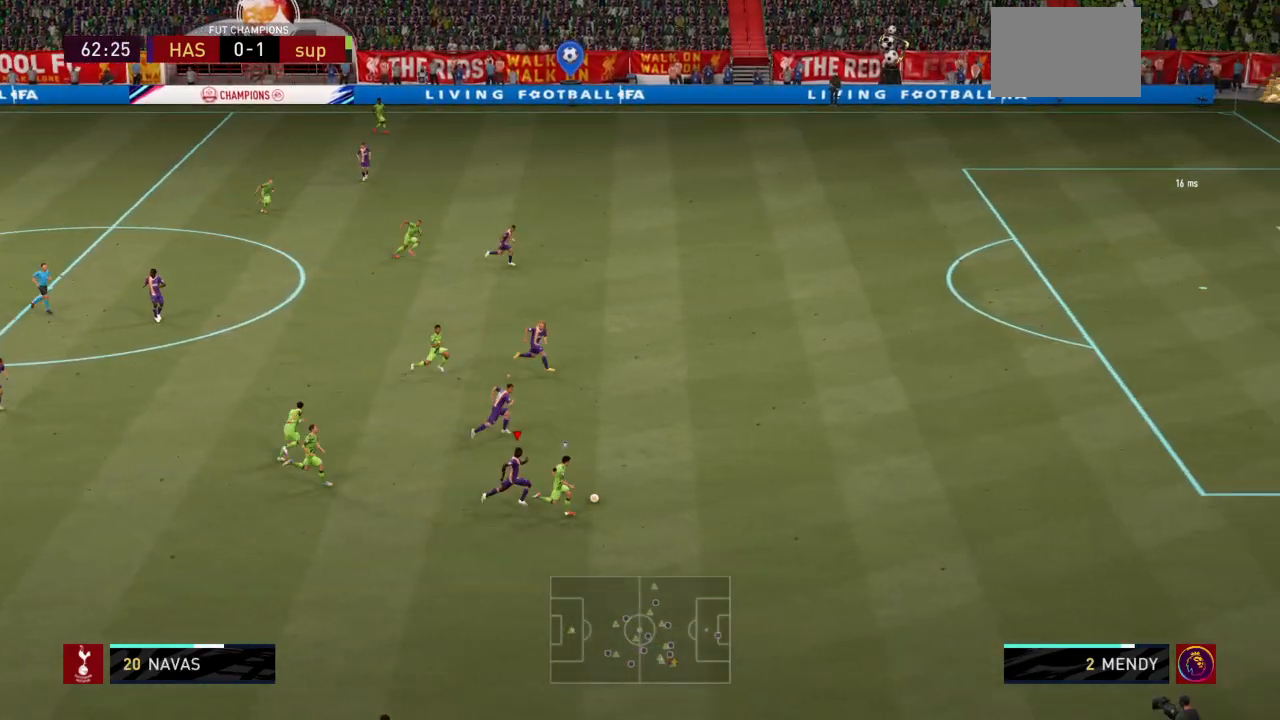
{"buttons": ["R2"], "left_stick": "right", "right_stick": "center", "events": []}
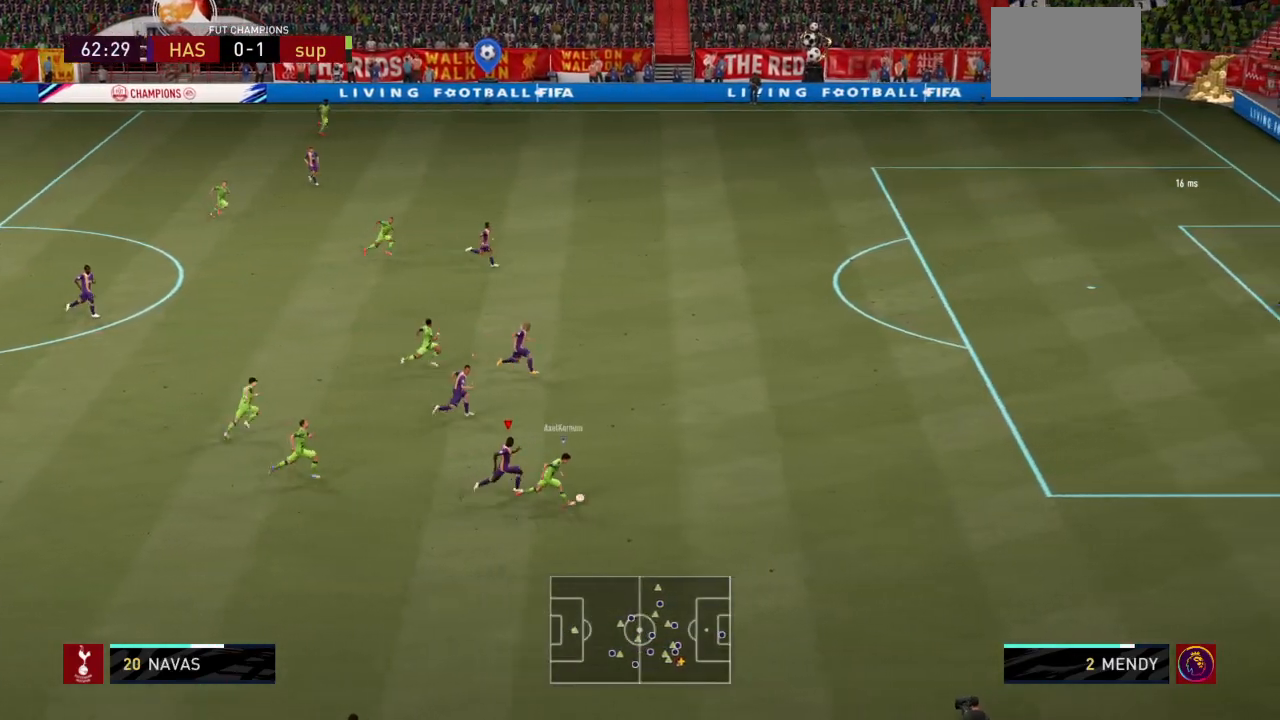
{"buttons": ["R2"], "left_stick": "right", "right_stick": "center", "events": []}
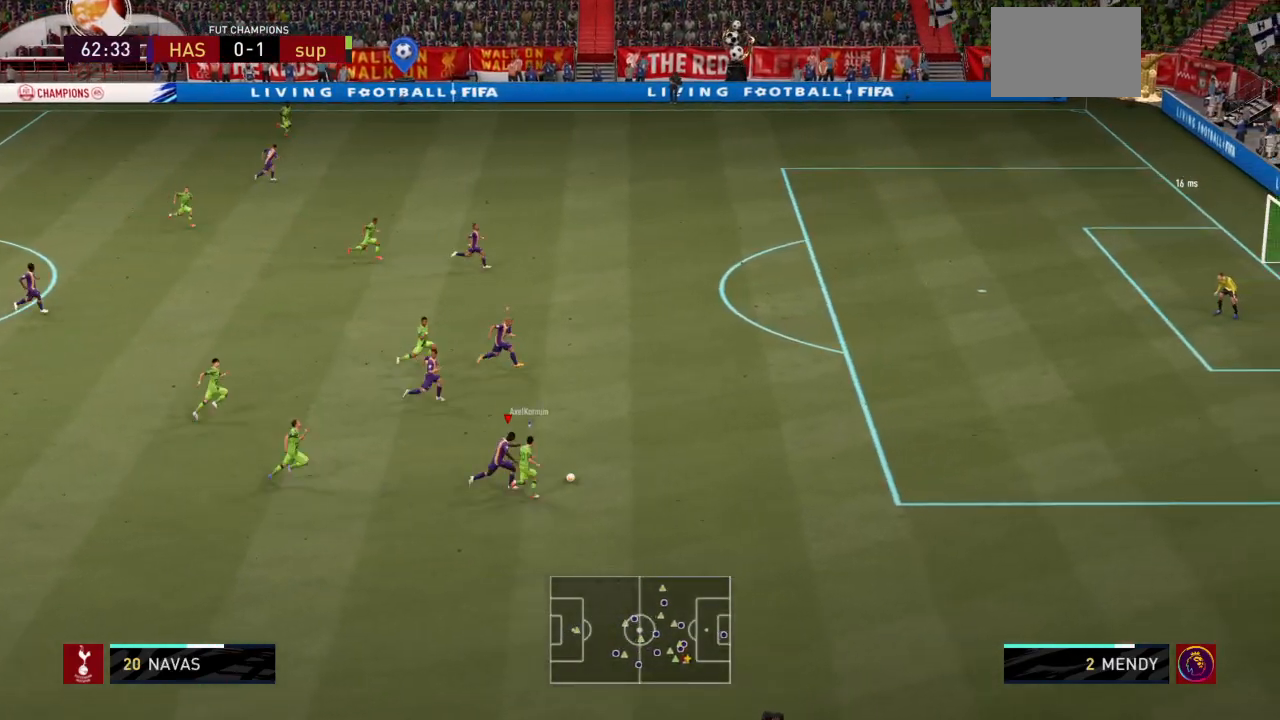
{"buttons": ["R2"], "left_stick": "up-right", "right_stick": "center", "events": [[200, "left_stick", "up-right"]]}
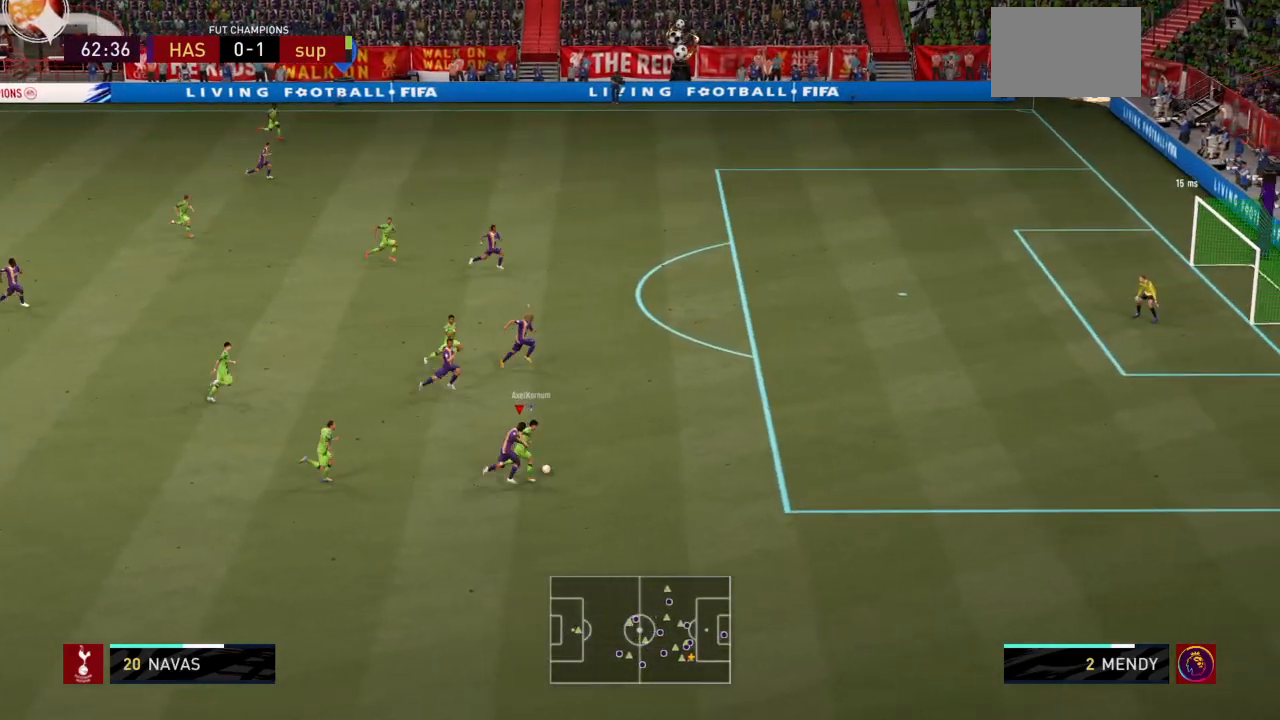
{"buttons": ["CIRCLE", "R2"], "left_stick": "up-right", "right_stick": "center", "events": [[33, "CIRCLE", "down"]]}
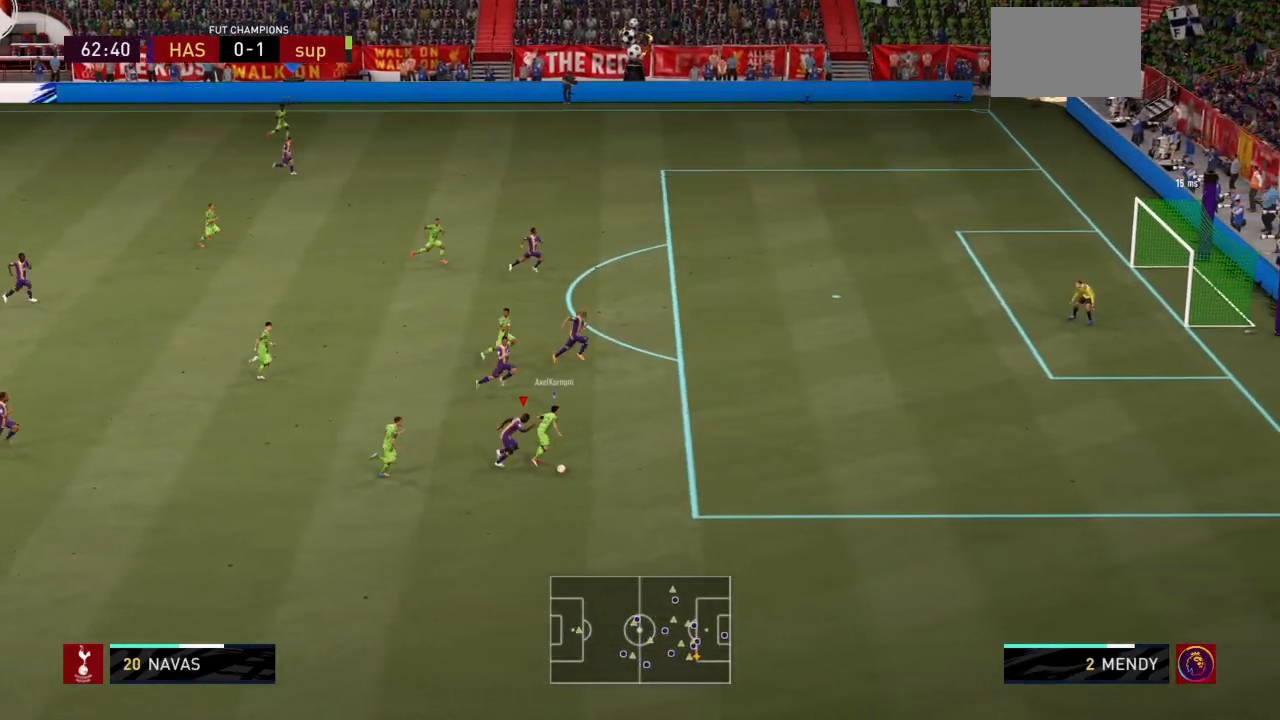
{"buttons": ["R2"], "left_stick": "right", "right_stick": "center", "events": [[300, "CIRCLE", "up"], [433, "left_stick", "right"]]}
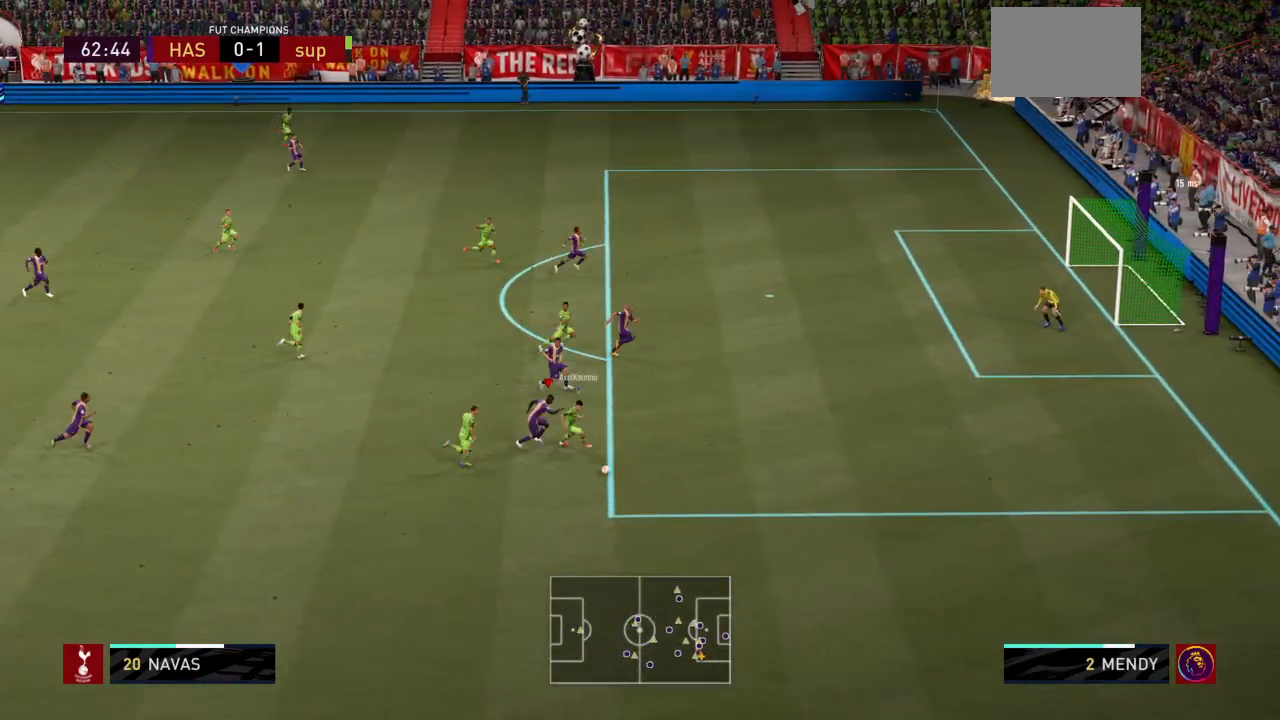
{"buttons": ["R2"], "left_stick": "down-right", "right_stick": "center", "events": [[467, "left_stick", "down-right"]]}
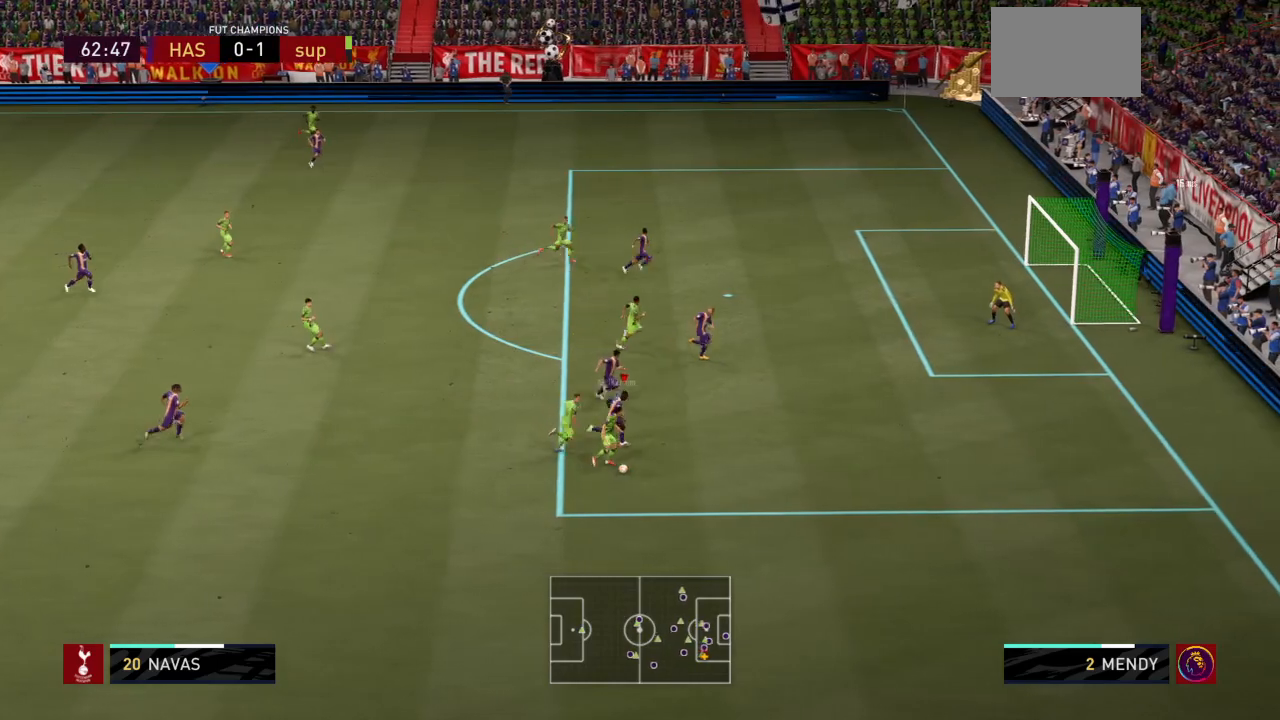
{"buttons": ["L2", "R1", "R2"], "left_stick": "down", "right_stick": "center", "events": [[100, "L2", "down"], [100, "R1", "down"], [100, "left_stick", "down"], [200, "left_stick", "down-left"], [467, "left_stick", "down"]]}
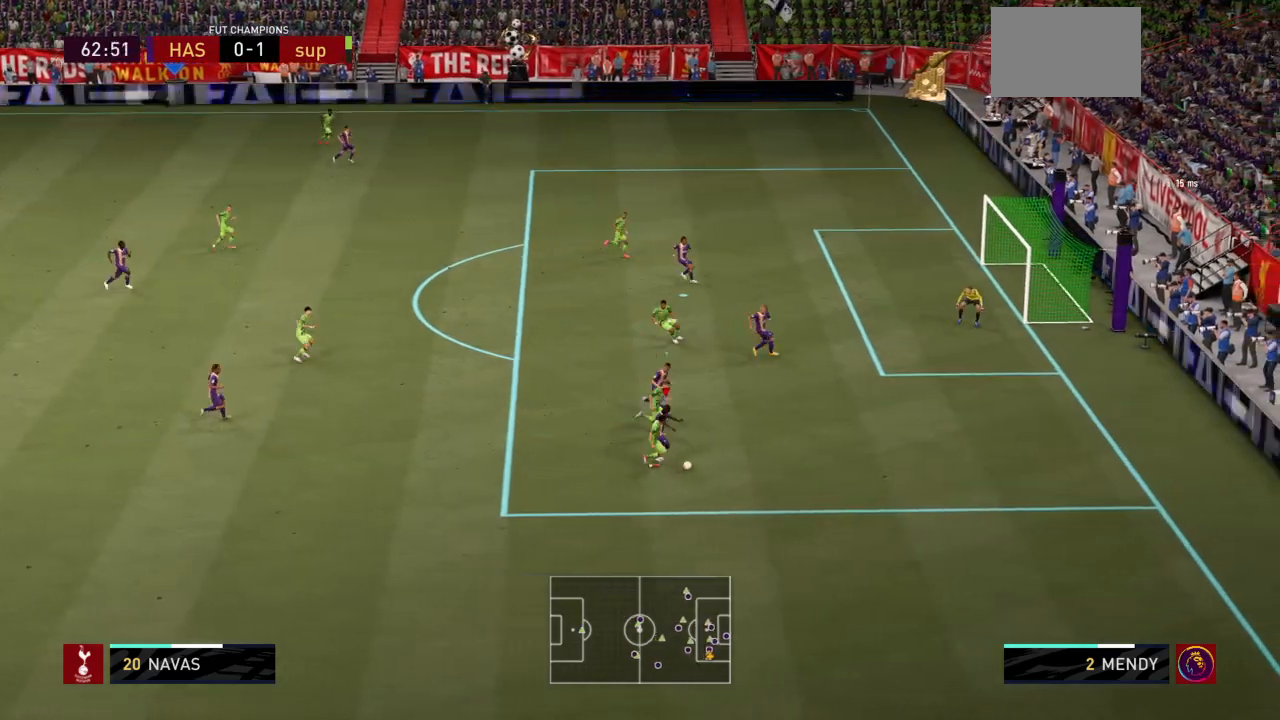
{"buttons": ["L2", "R1", "R2"], "left_stick": "down-right", "right_stick": "center", "events": [[100, "left_stick", "down-right"]]}
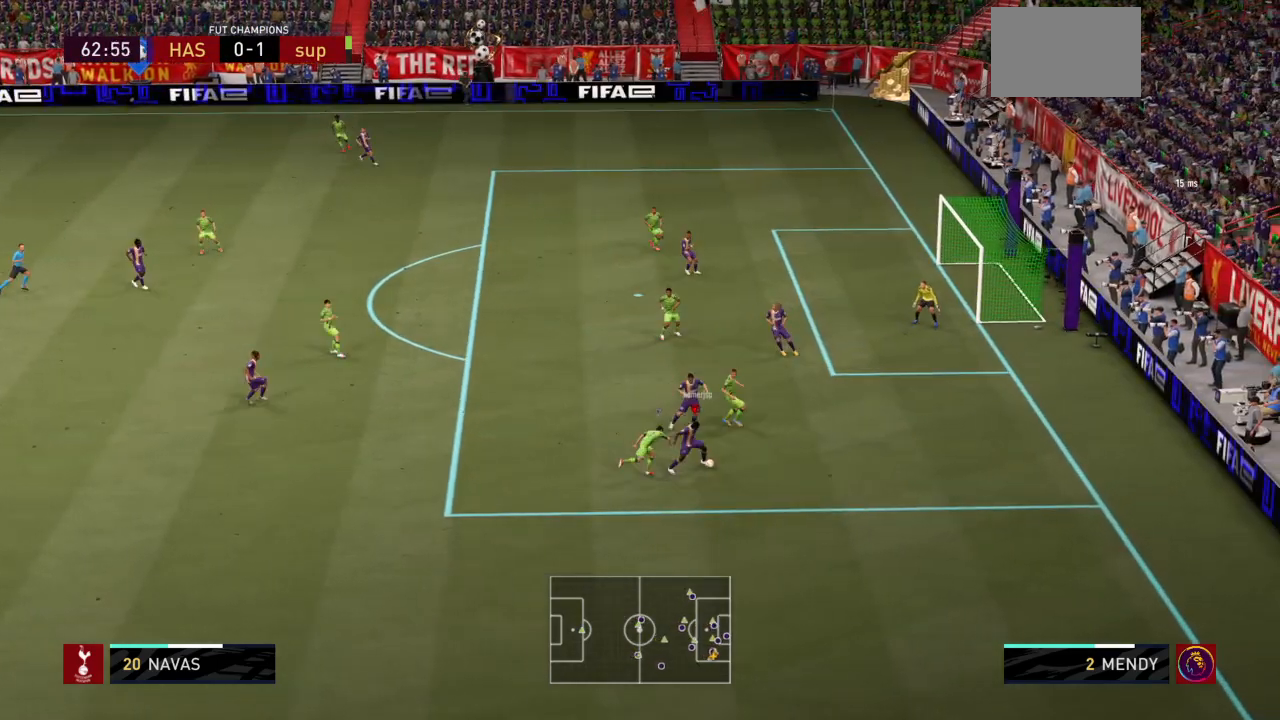
{"buttons": ["R2"], "left_stick": "down", "right_stick": "center", "events": [[33, "left_stick", "down"], [66, "R1", "up"], [133, "L2", "up"]]}
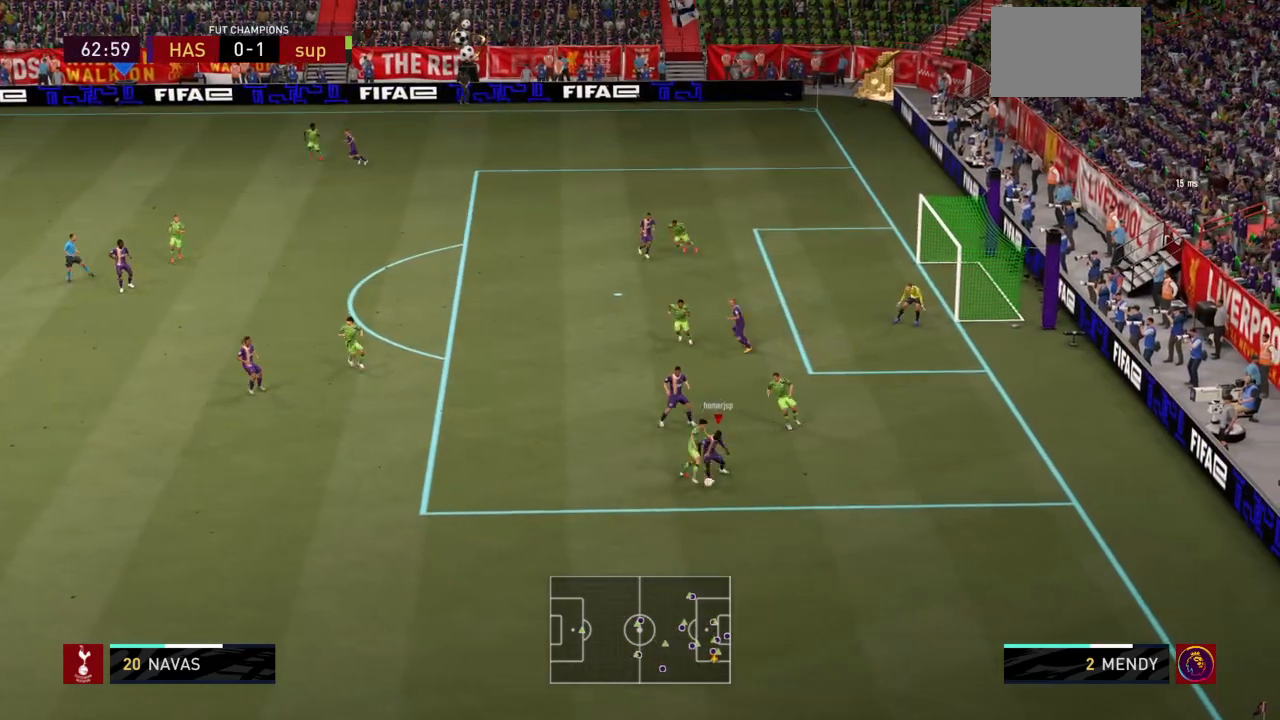
{"buttons": ["R2"], "left_stick": "down", "right_stick": "center", "events": []}
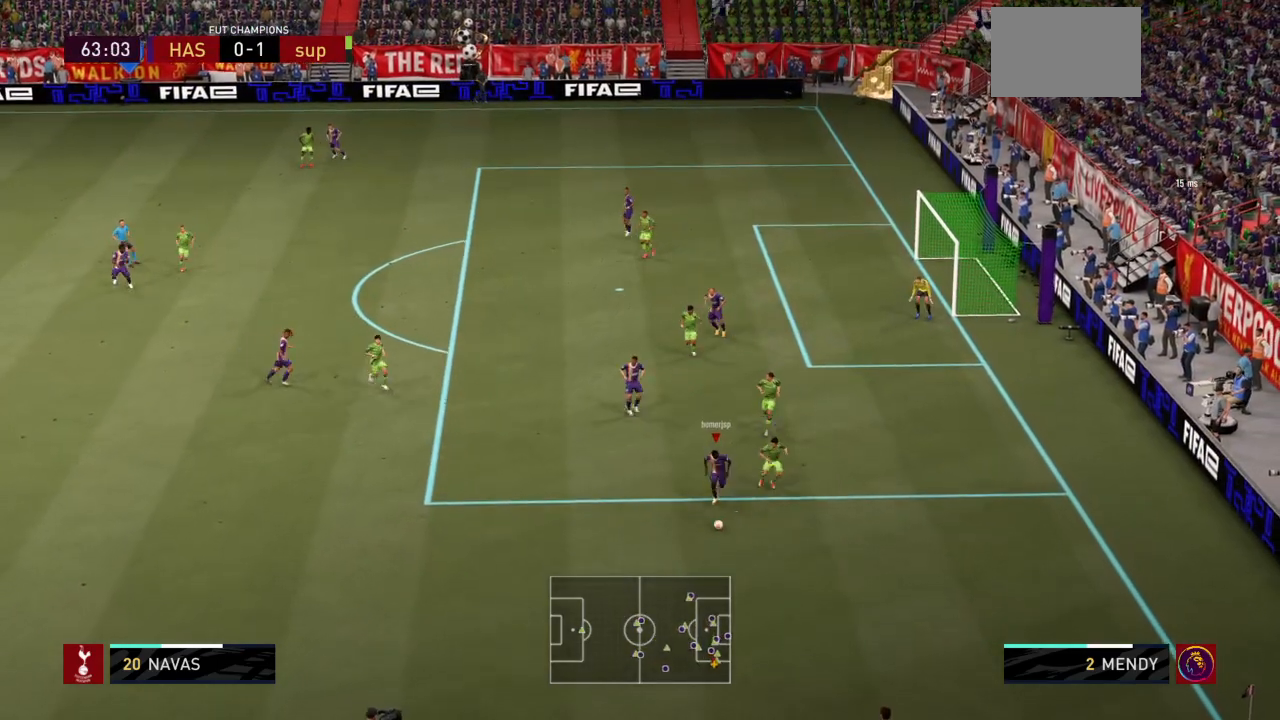
{"buttons": ["CROSS", "R2"], "left_stick": "left", "right_stick": "center", "events": [[33, "left_stick", "down-left"], [133, "left_stick", "center"], [233, "left_stick", "left"], [433, "CROSS", "down"]]}
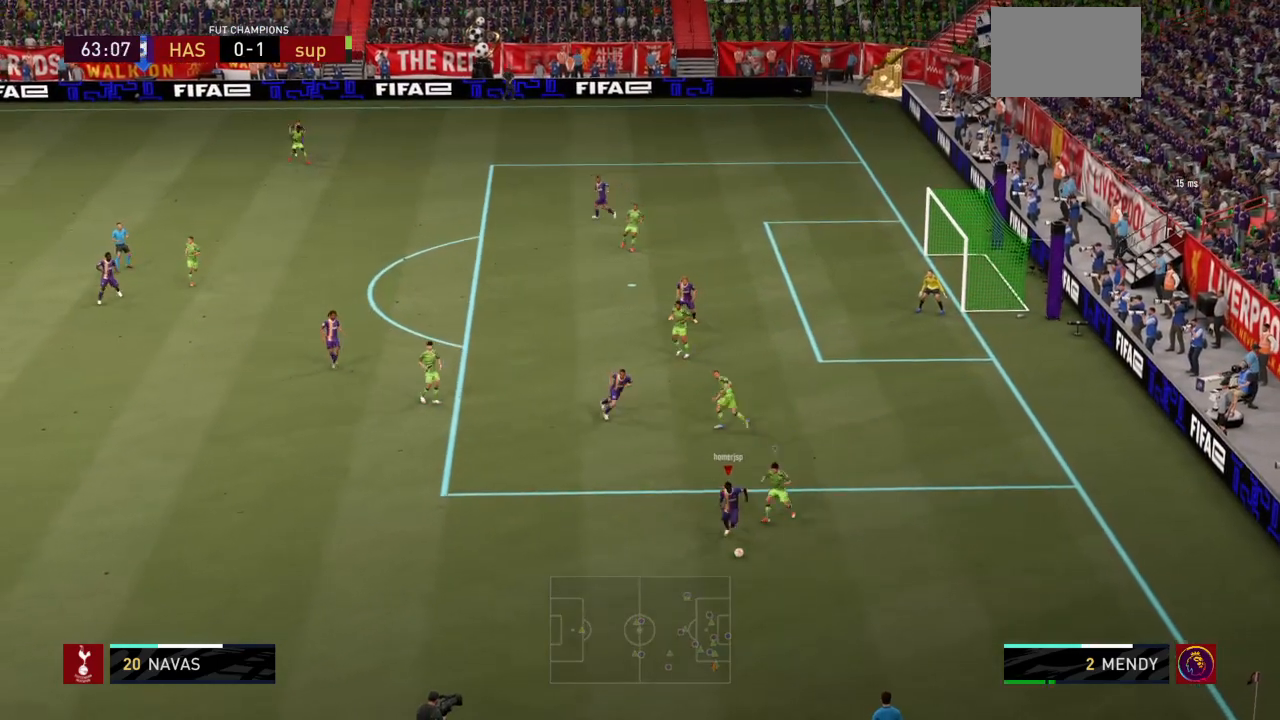
{"buttons": ["R2"], "left_stick": "left", "right_stick": "center", "events": [[200, "CROSS", "up"]]}
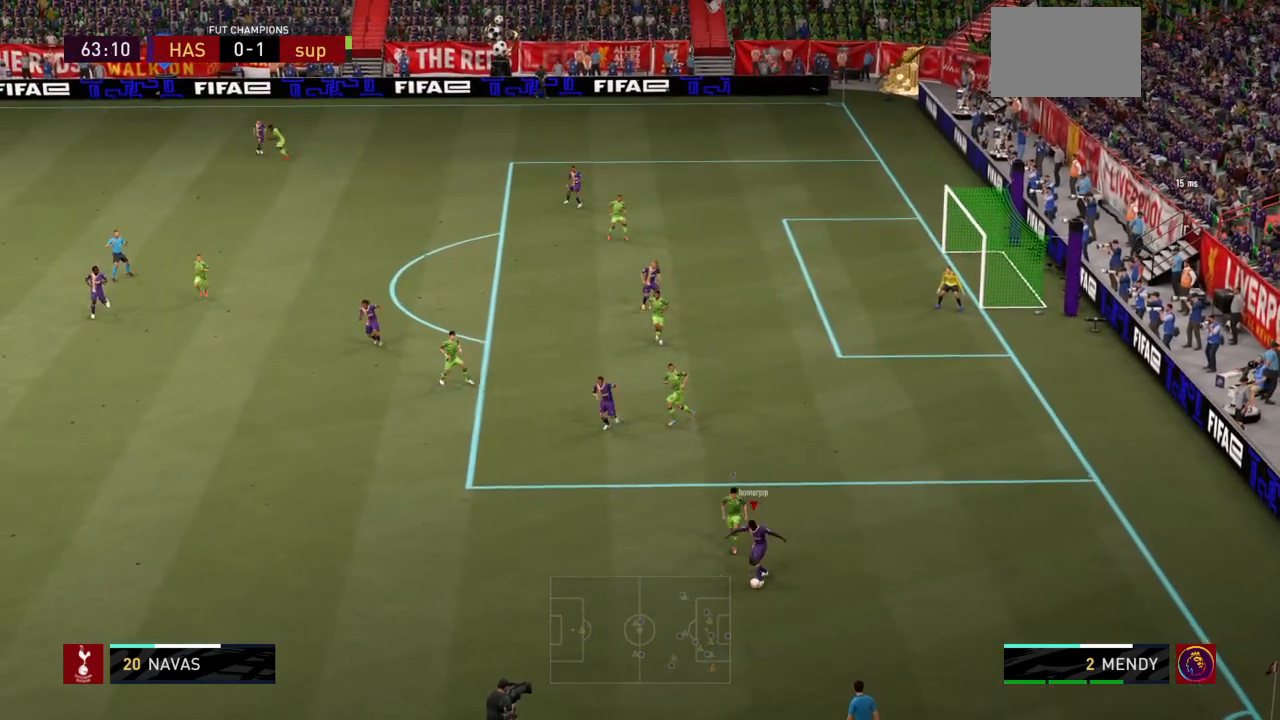
{"buttons": ["R2"], "left_stick": "right", "right_stick": "center", "events": [[400, "left_stick", "right"]]}
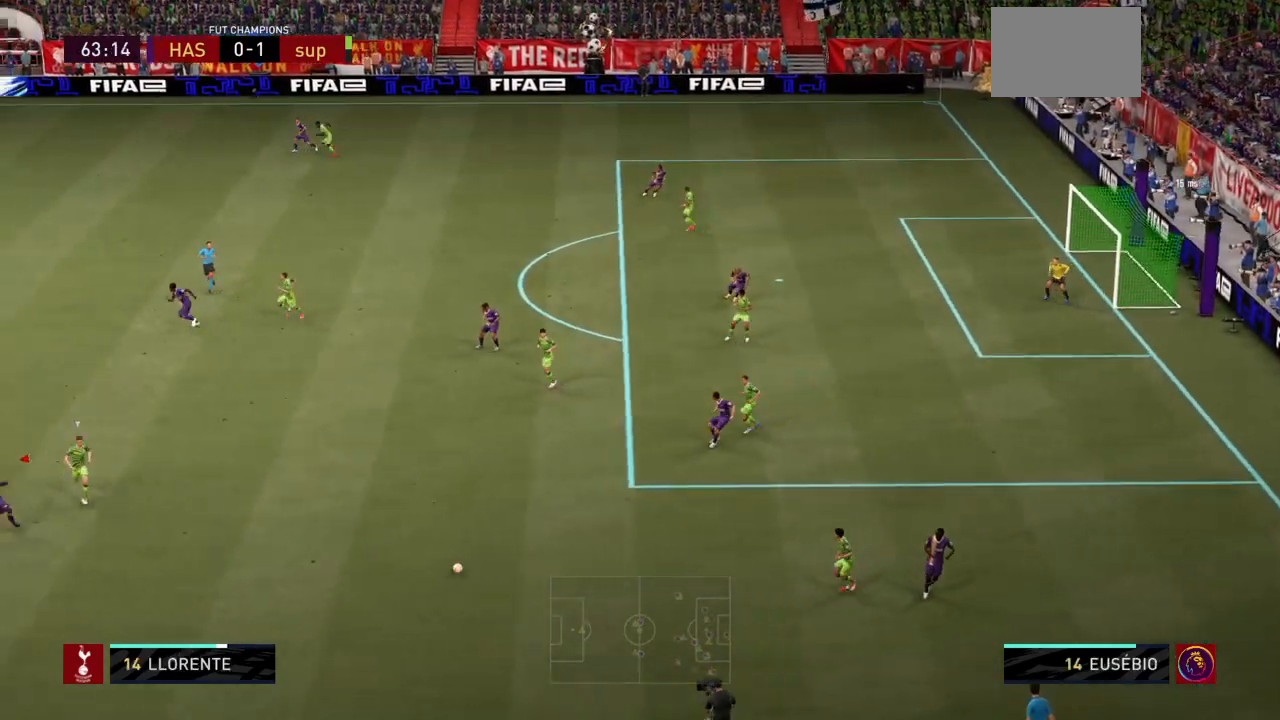
{"buttons": ["R2"], "left_stick": "up-right", "right_stick": "center", "events": [[400, "left_stick", "up-right"]]}
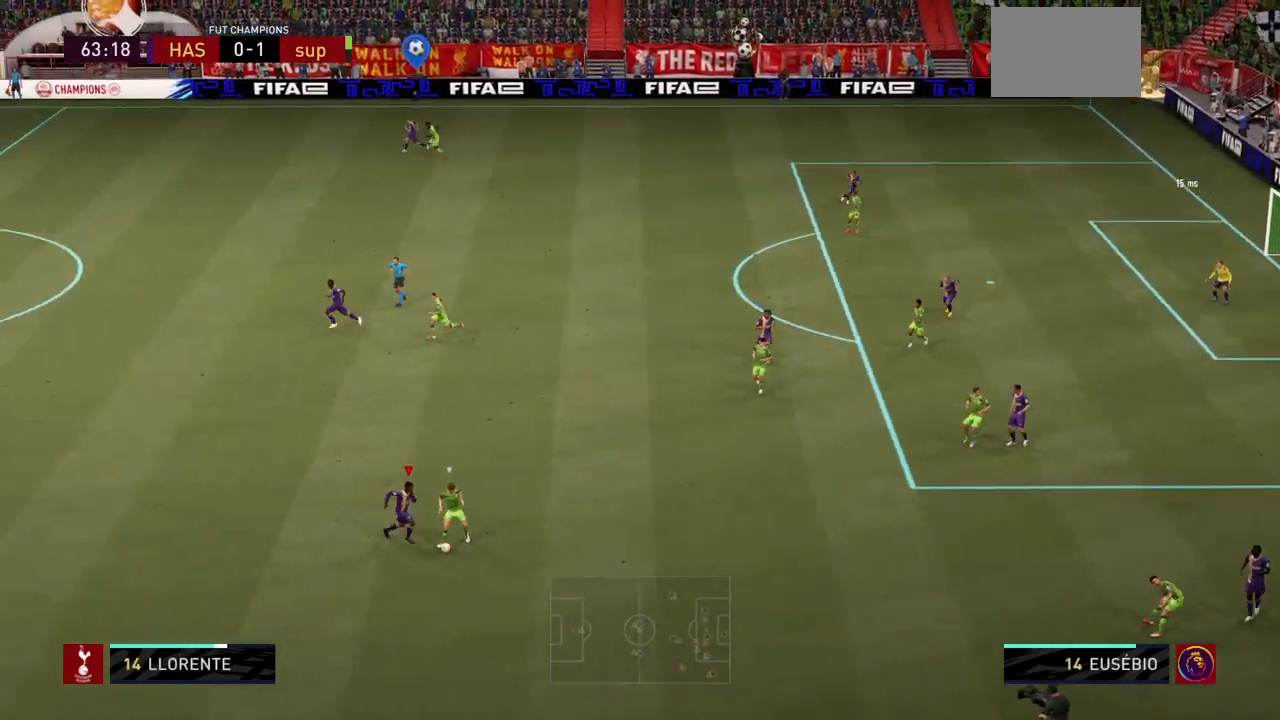
{"buttons": ["R2"], "left_stick": "down-right", "right_stick": "center", "events": [[166, "left_stick", "right"], [433, "left_stick", "down-right"]]}
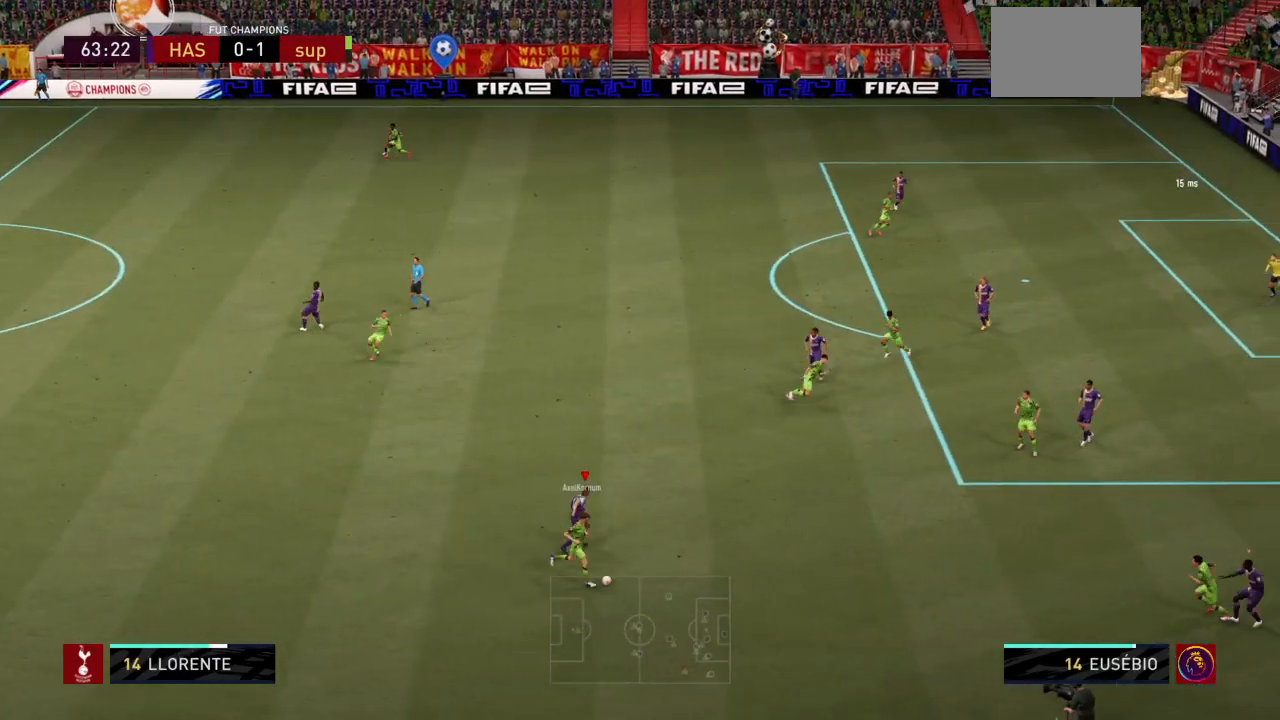
{"buttons": ["L2", "R2"], "left_stick": "down", "right_stick": "center", "events": [[200, "L2", "down"], [200, "R1", "down"], [367, "left_stick", "down"], [501, "R1", "up"]]}